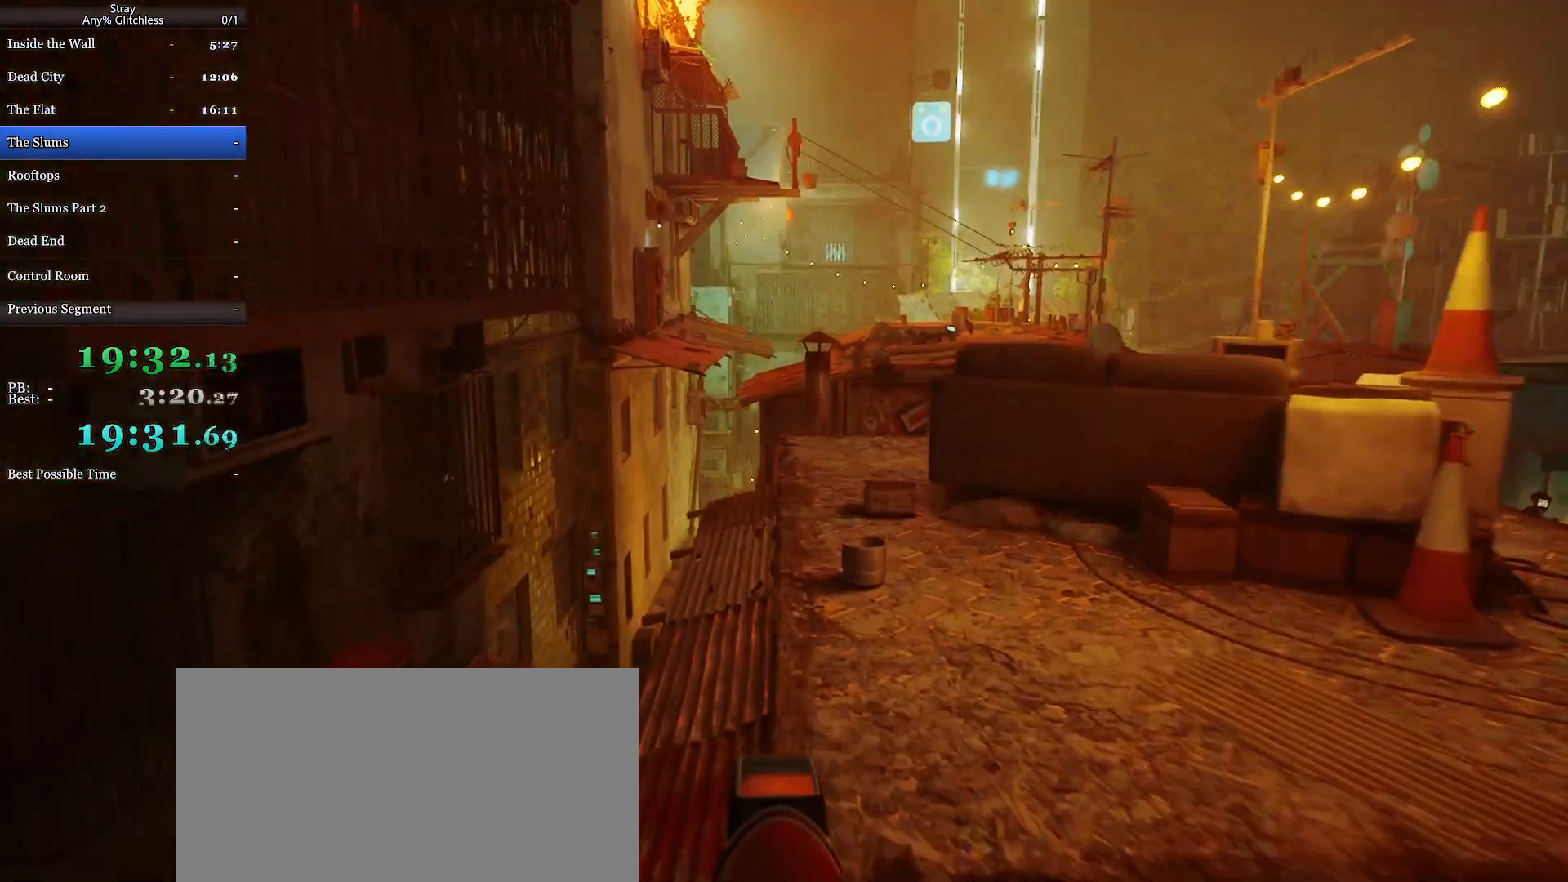
Gameplay with keyboard and mouse; each line is a JSON object with the keys and mouse buttons held at the frame after it. "events" lists presses ("down") and releases ("up") of "a", "c", "ctrl", "d", "e", "f", "q", "r", "s", "shift", "space", "tab", "w", "mouse_left", "mouse_wheel", "mouse_right", "mouse_mb4" and "mouse_mb5" between this image and that frame as [ms after this image, input, new state], when the widget could be followed in between. "mouse_left", "mouse_wheel", "mouse_right", "mouse_mb4", "mouse_mb5" = the "left", "wheel", "right", "mb4", "mb5" buttons of the "mouse" list. No other keys are recorded. "wheel" means that the mouse wheel is clicked or scrolled. Mouse movement is not recorded.
{"keys": ["shift", "w"], "mouse": [], "events": []}
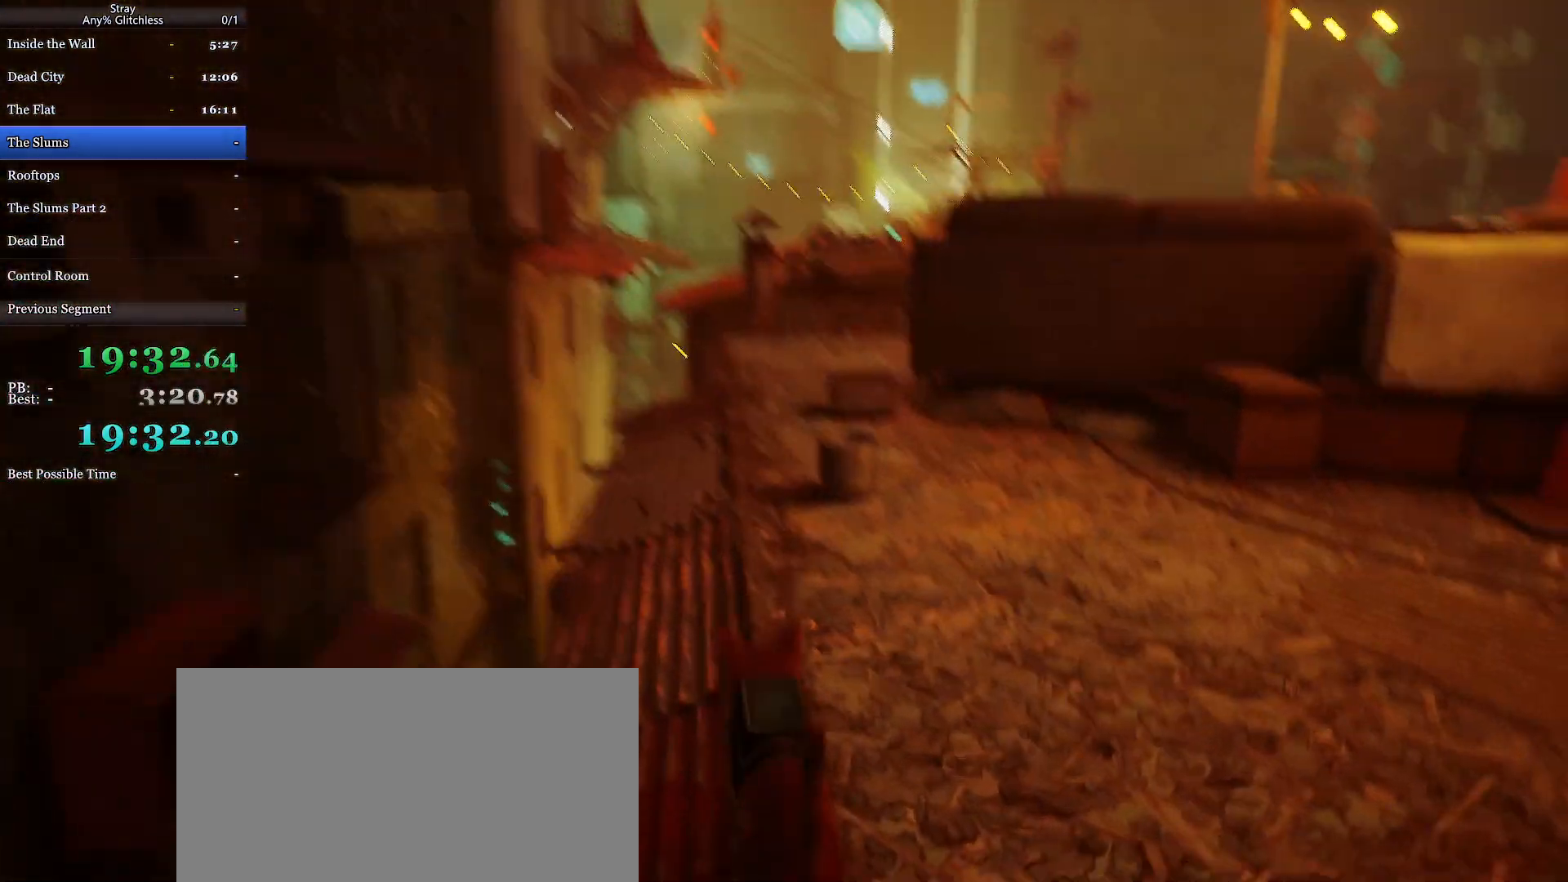
{"keys": ["shift", "w"], "mouse": [], "events": []}
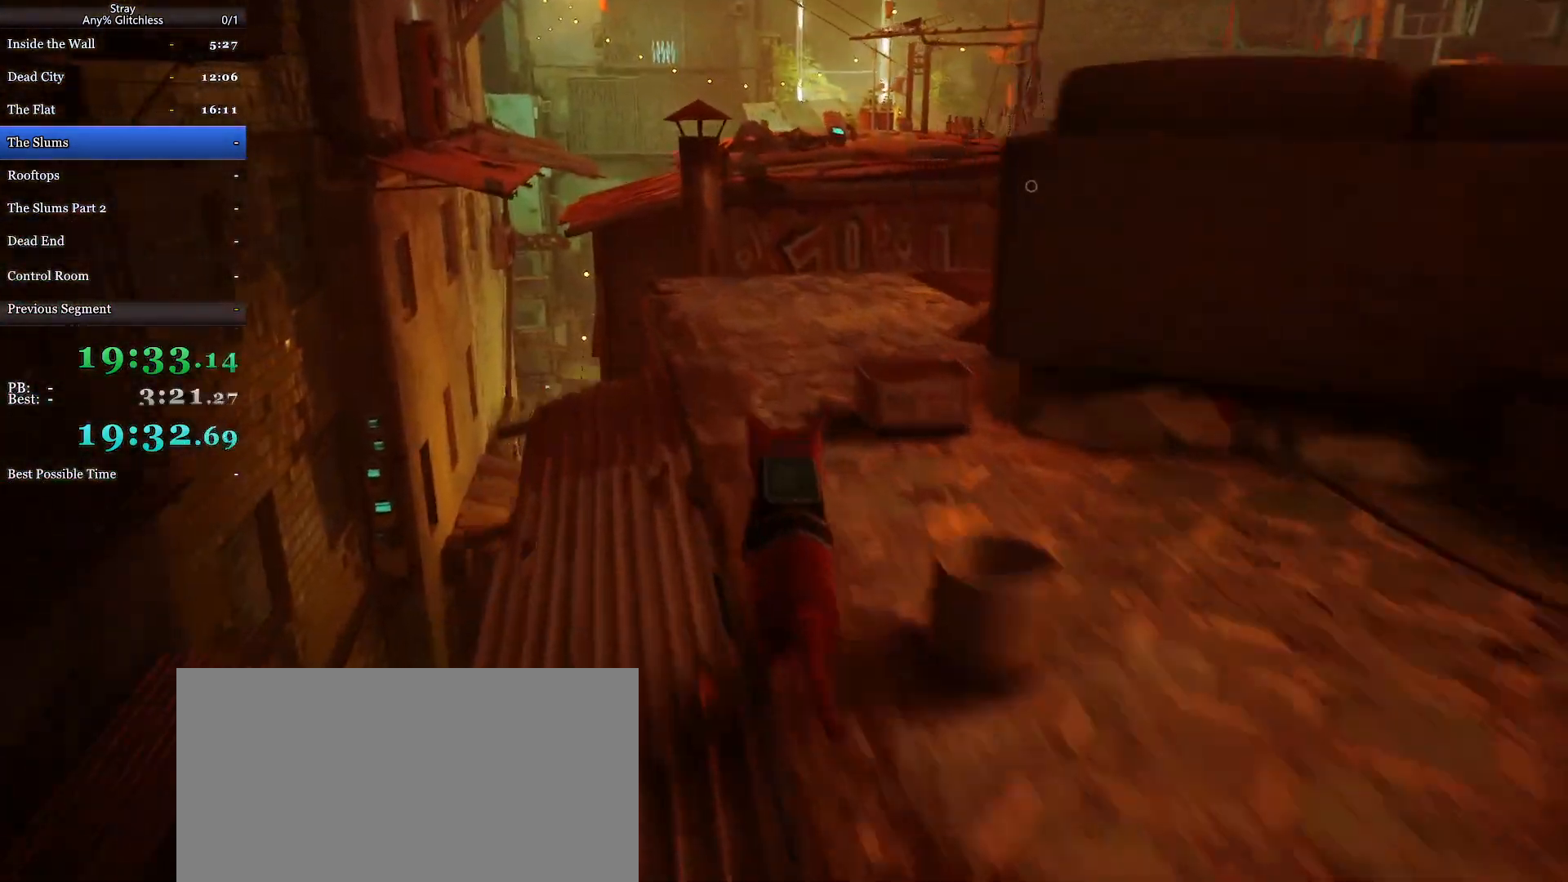
{"keys": ["shift", "w"], "mouse": [], "events": [[133, "d", "down"], [400, "d", "up"]]}
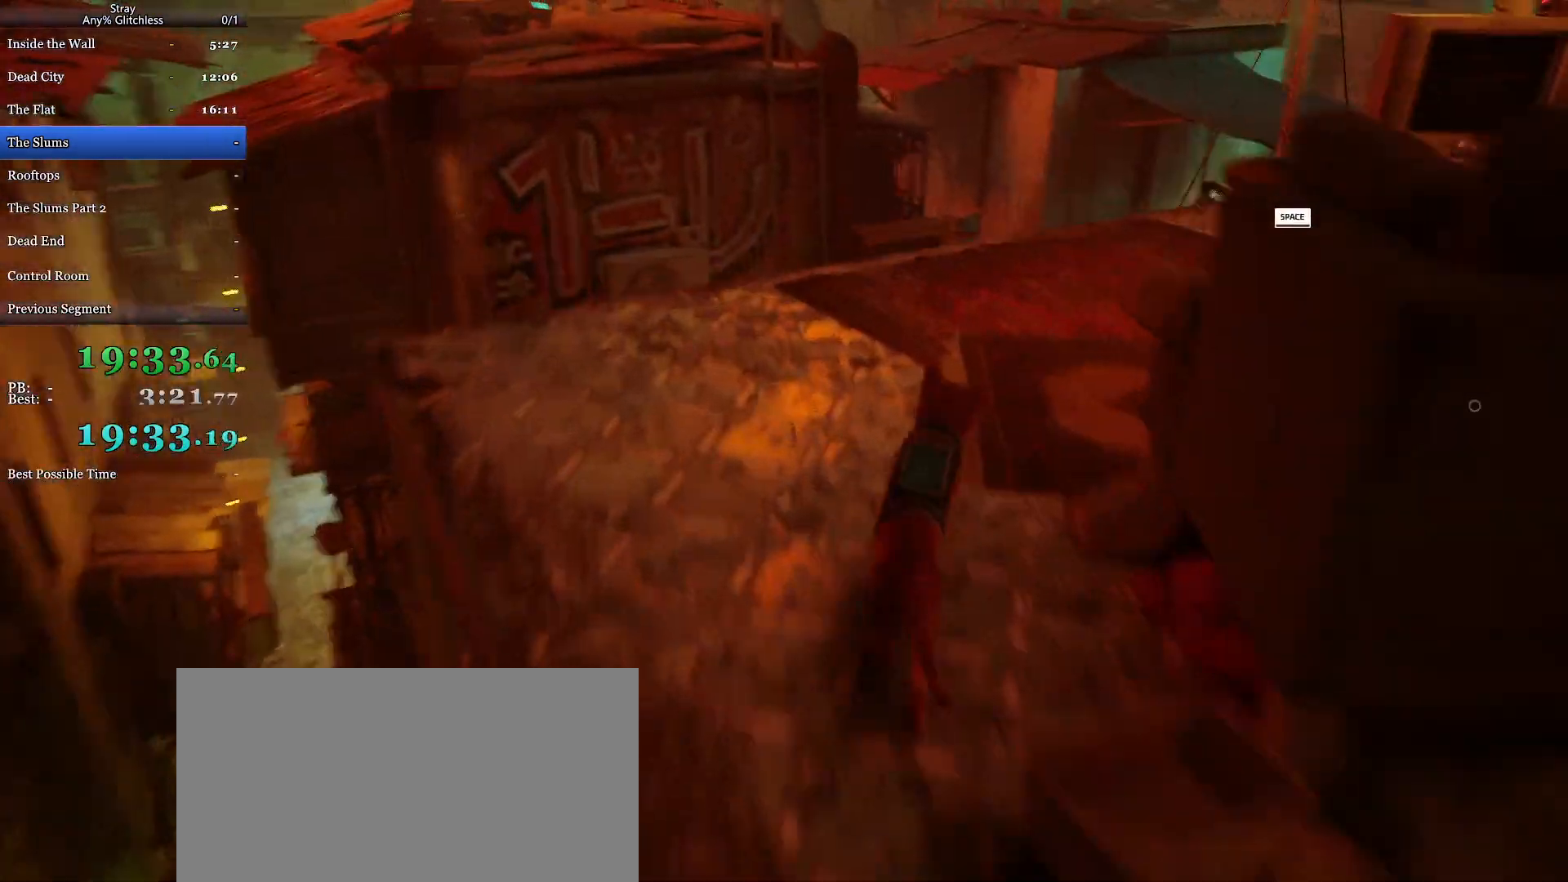
{"keys": ["shift", "w"], "mouse": [], "events": []}
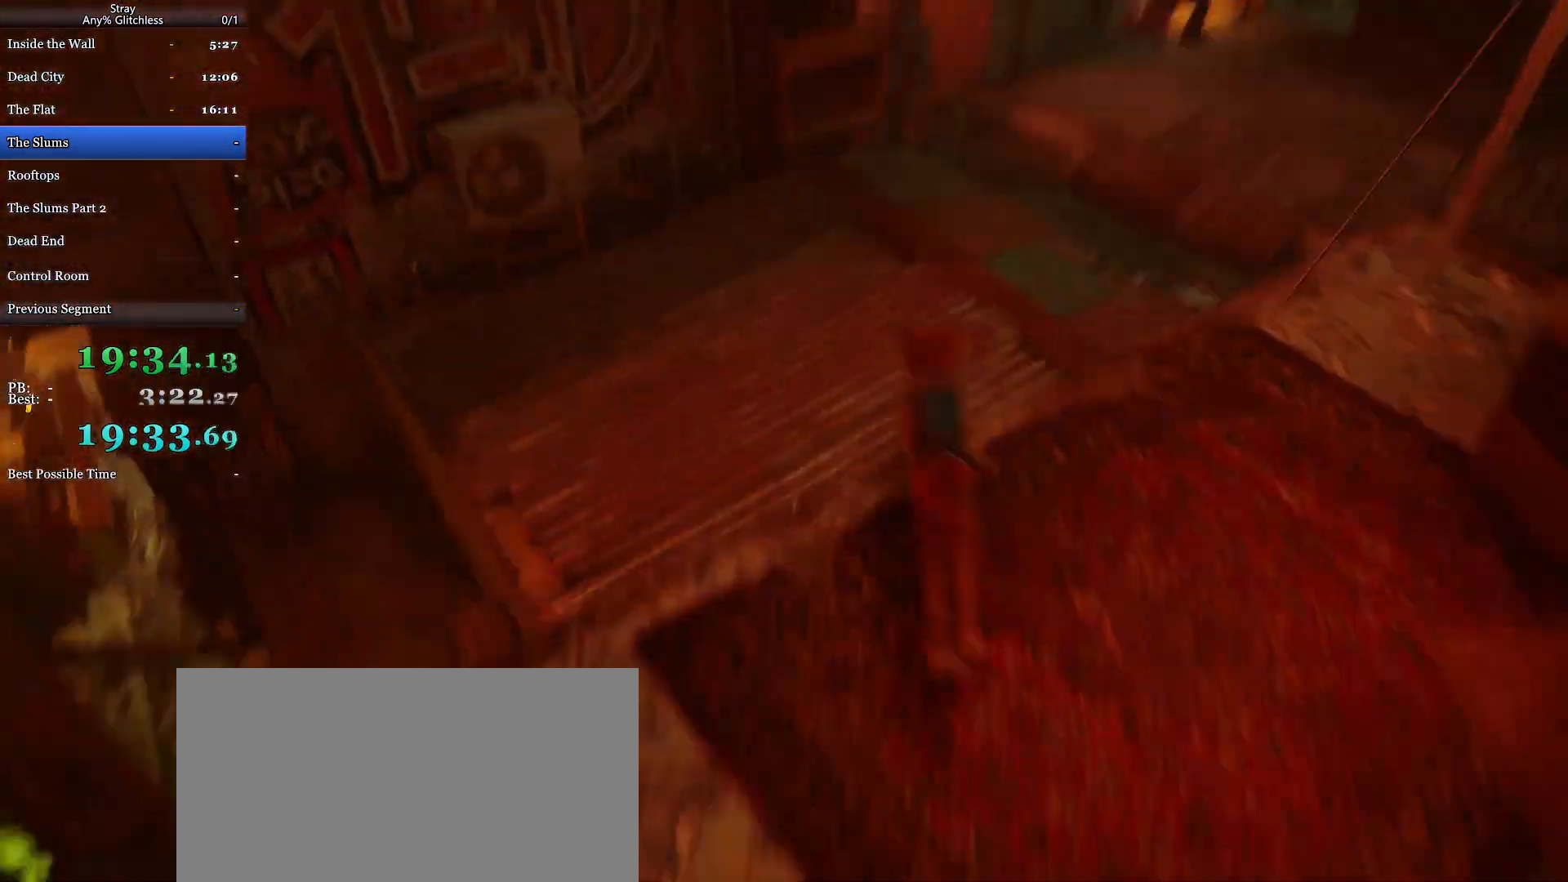
{"keys": ["shift", "w"], "mouse": [], "events": [[100, "a", "down"], [233, "space", "down"], [300, "a", "up"], [400, "space", "up"]]}
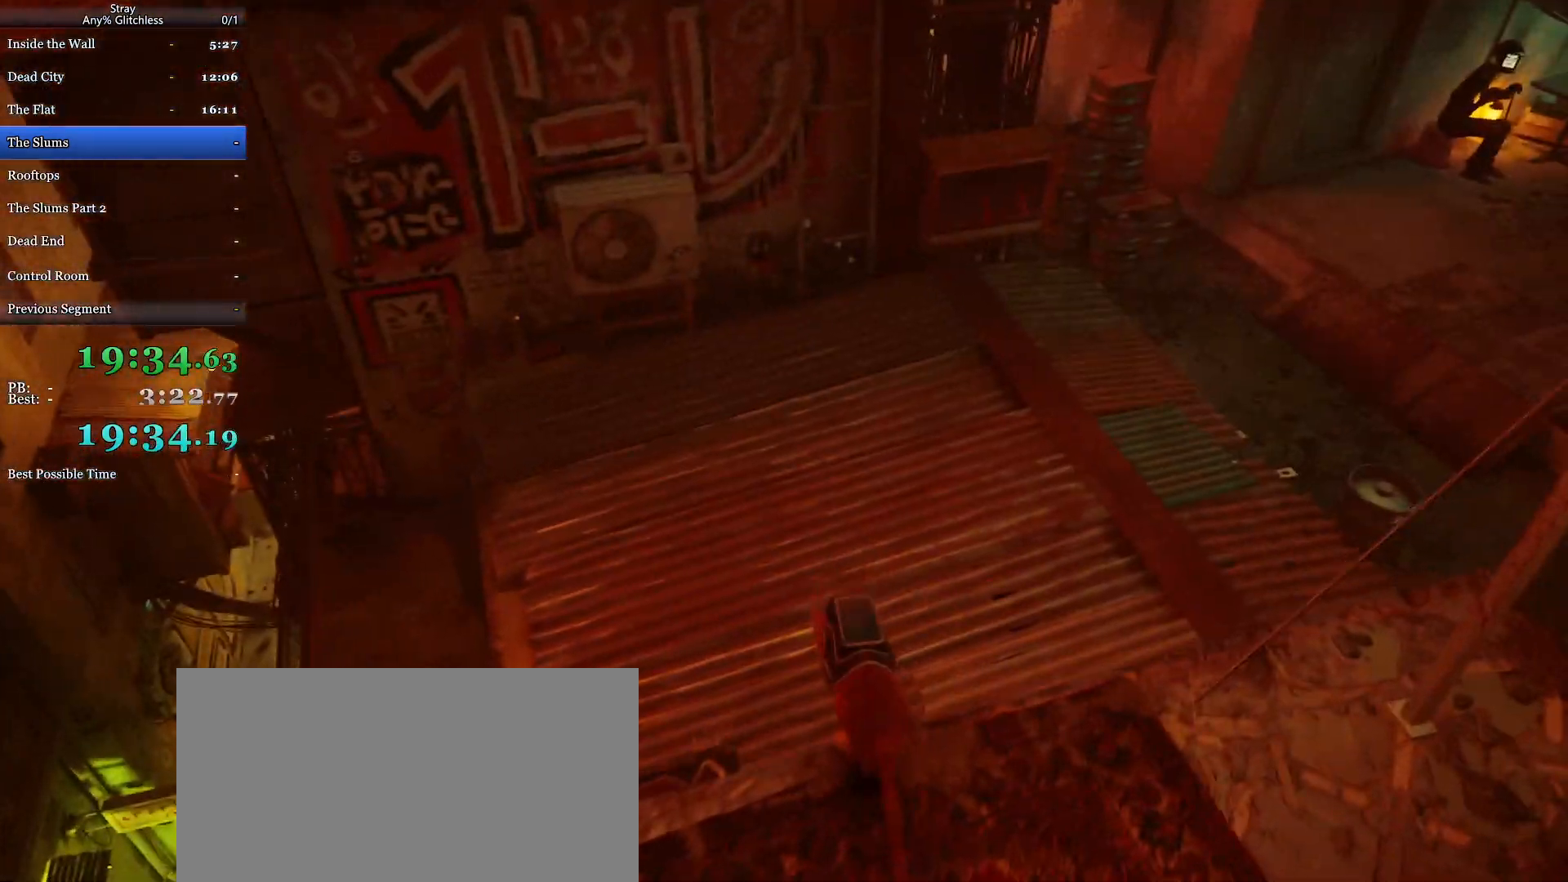
{"keys": ["shift", "w"], "mouse": [], "events": []}
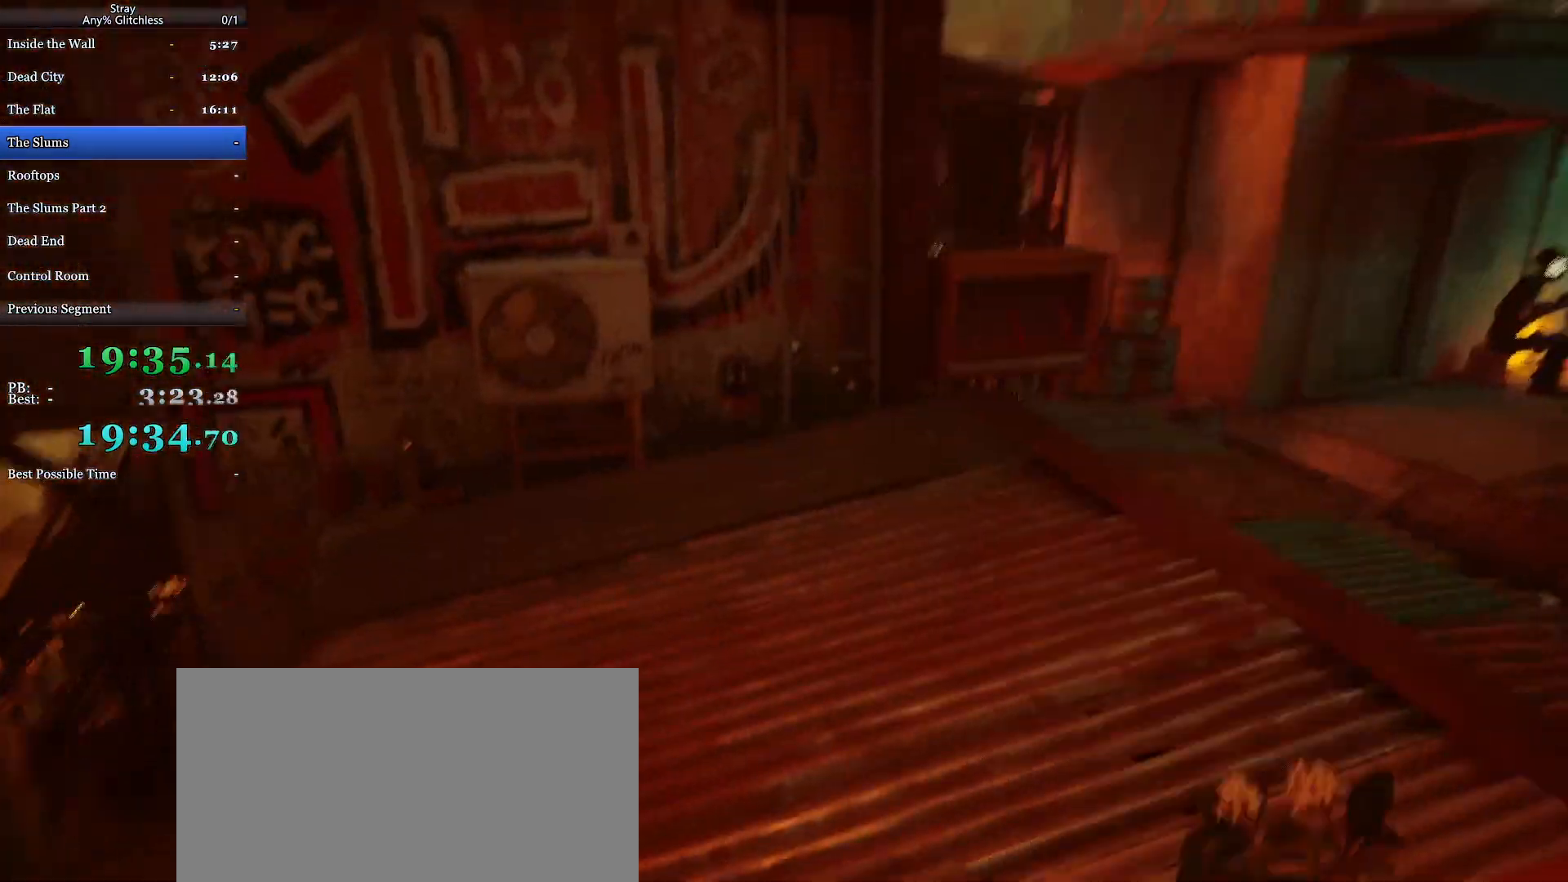
{"keys": ["shift", "w"], "mouse": [], "events": [[33, "d", "down"], [167, "d", "up"], [333, "d", "down"], [433, "d", "up"]]}
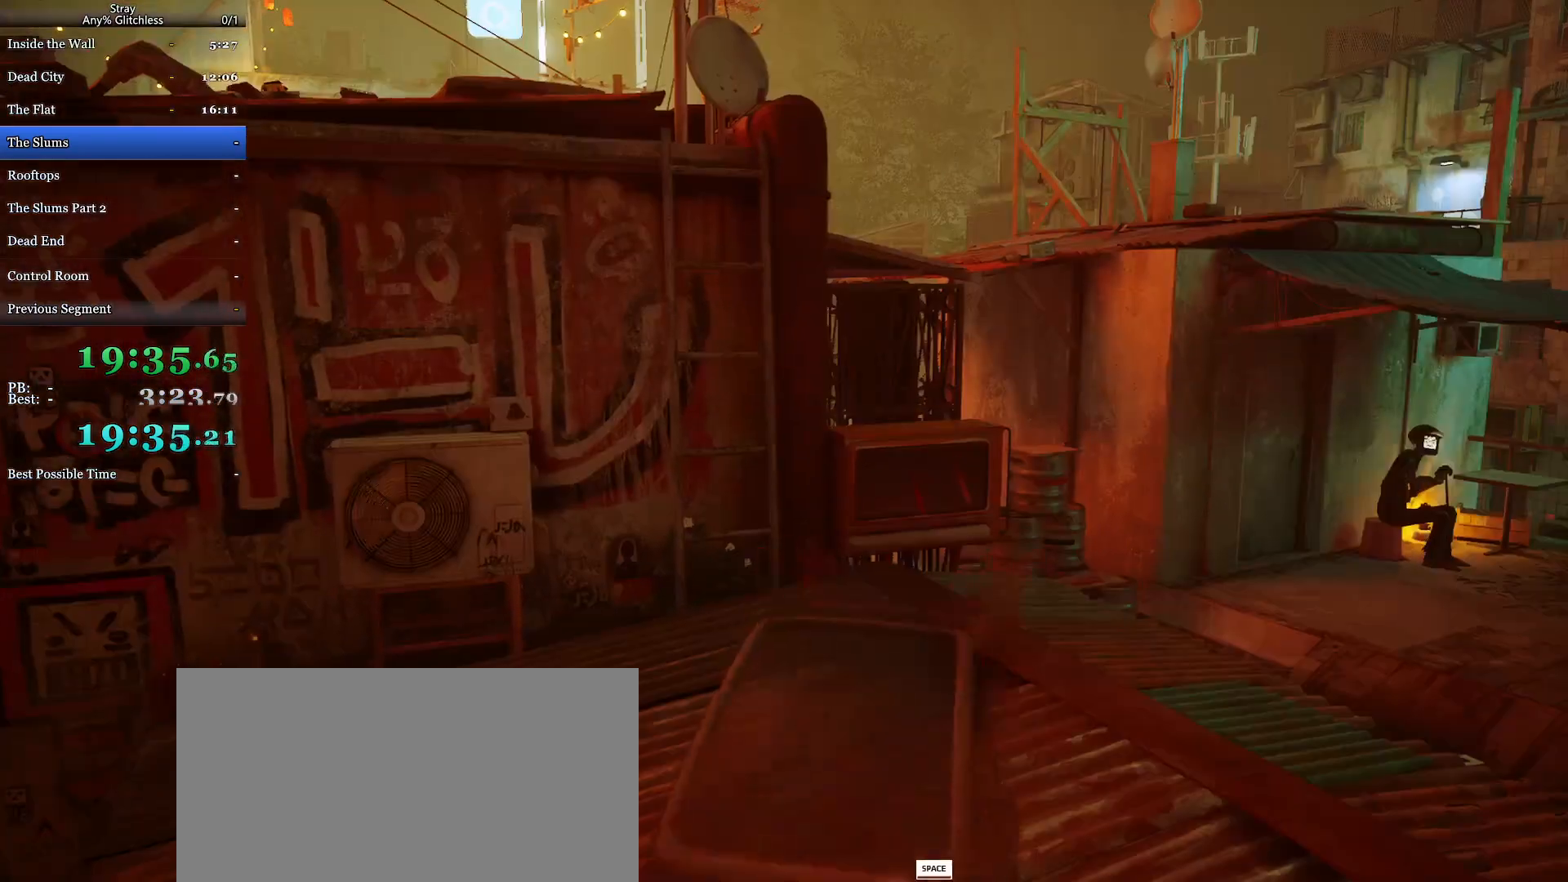
{"keys": ["shift", "w"], "mouse": [], "events": [[67, "a", "down"], [100, "space", "down"], [267, "space", "up"], [300, "a", "up"]]}
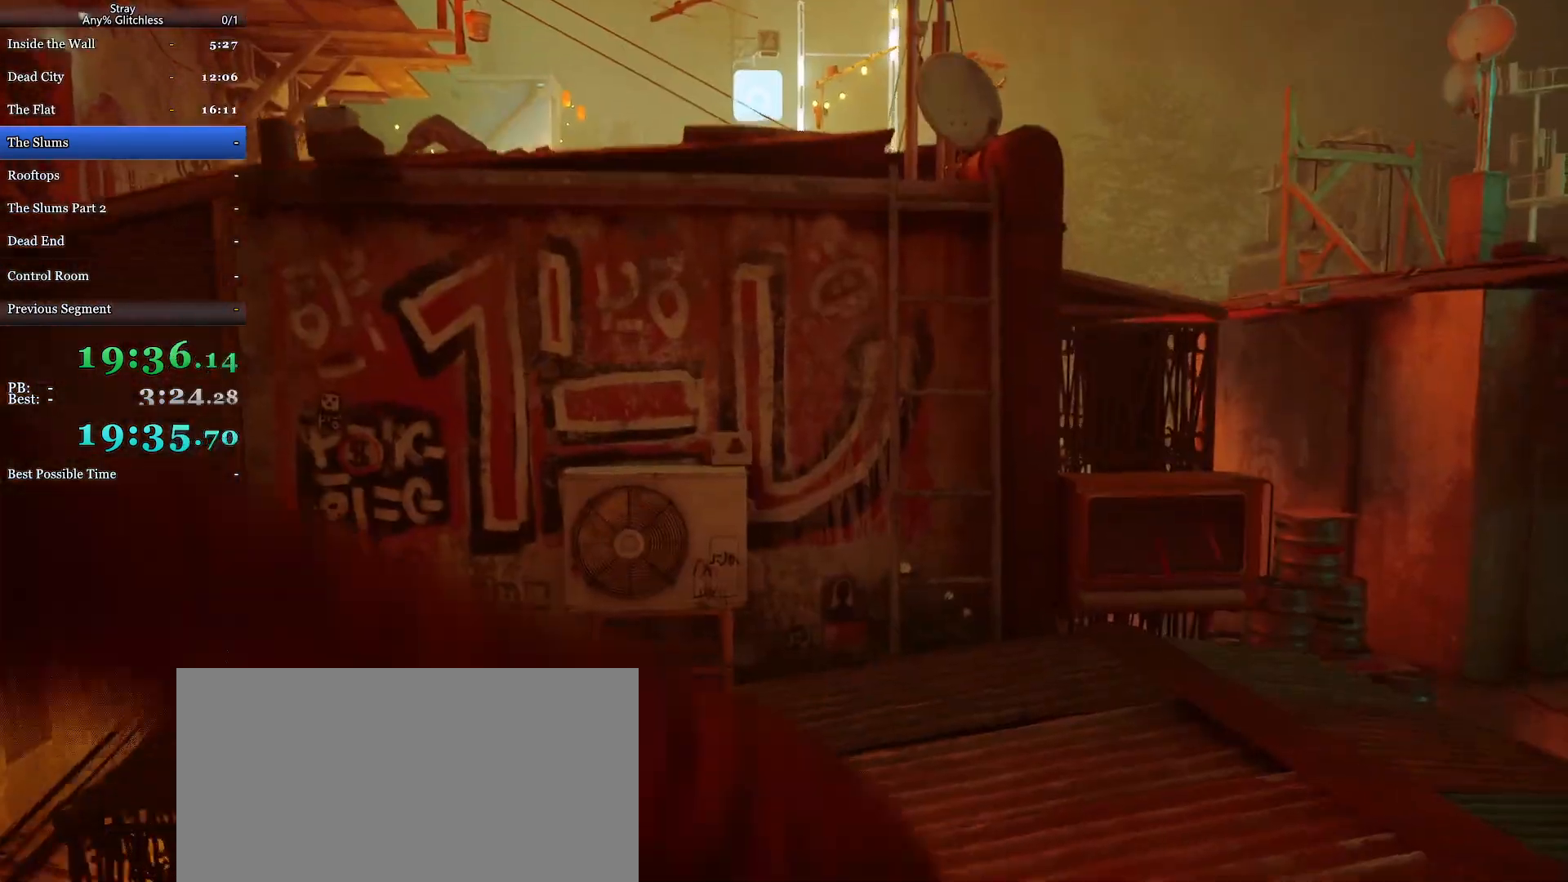
{"keys": ["a", "shift", "w"], "mouse": [], "events": [[233, "a", "down"]]}
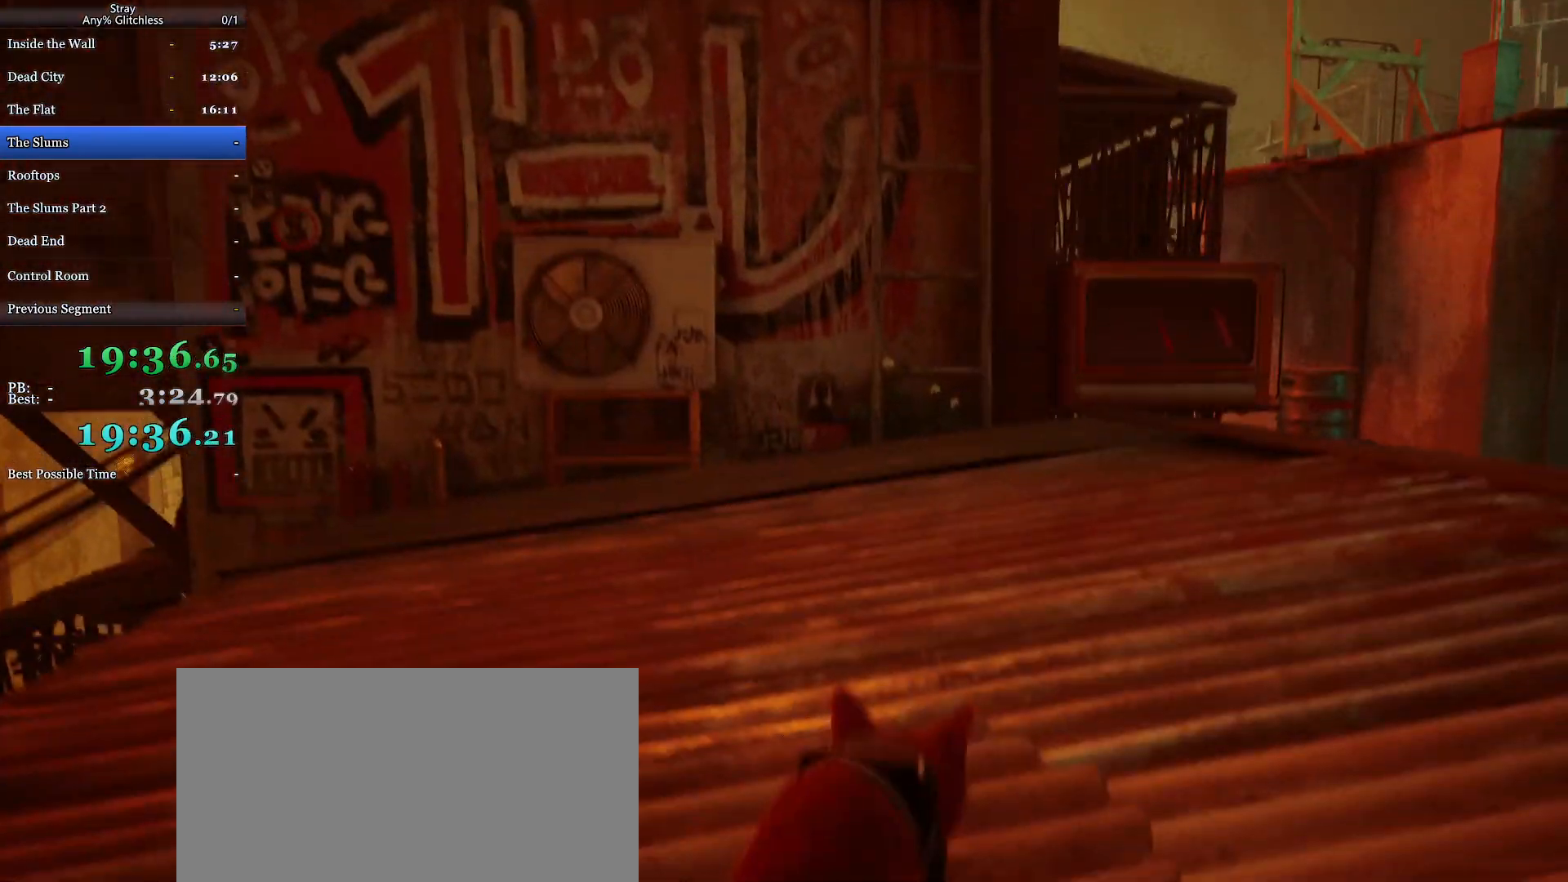
{"keys": ["shift", "w"], "mouse": [], "events": [[67, "a", "up"], [167, "a", "down"], [400, "a", "up"]]}
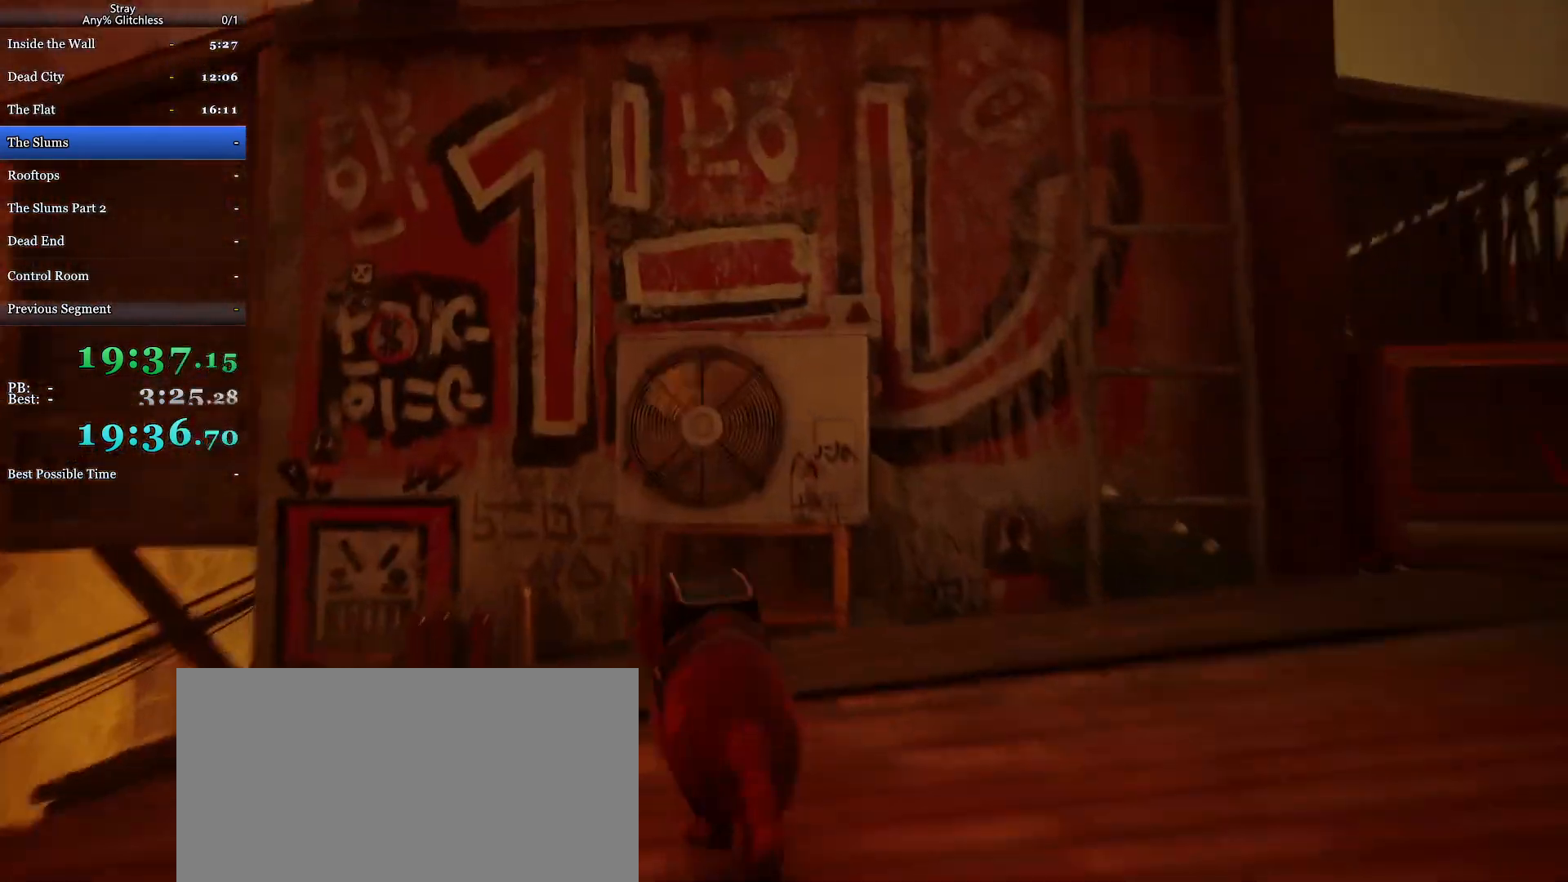
{"keys": ["shift", "space", "w"], "mouse": [], "events": [[67, "space", "down"], [200, "space", "up"], [267, "space", "down"], [433, "space", "up"], [500, "space", "down"]]}
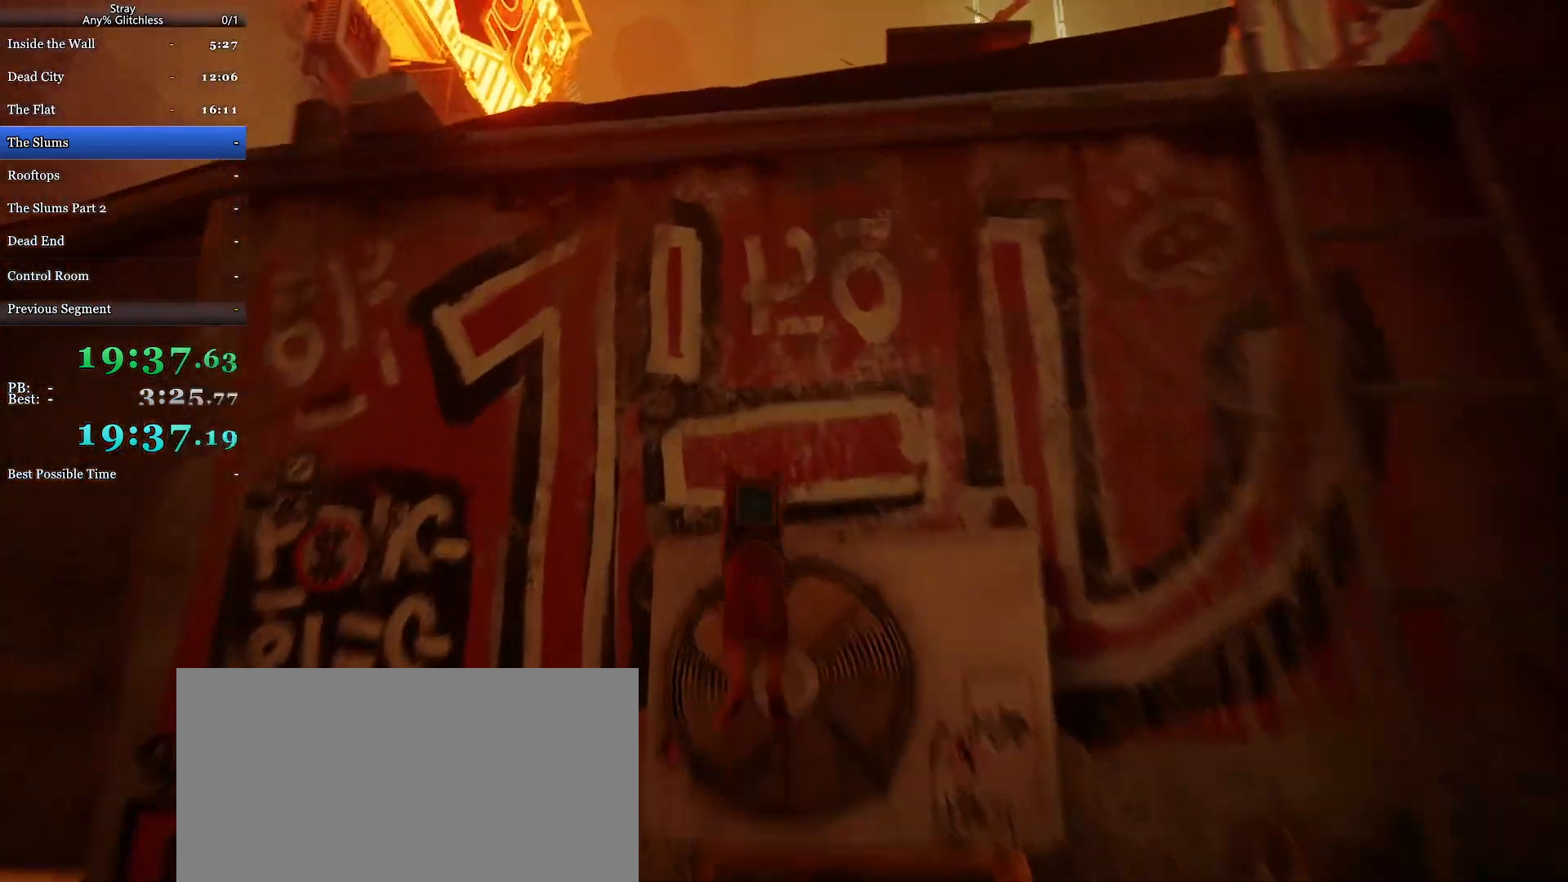
{"keys": ["shift", "w"], "mouse": [], "events": [[100, "space", "up"], [200, "space", "down"], [300, "space", "up"], [367, "space", "down"], [500, "space", "up"]]}
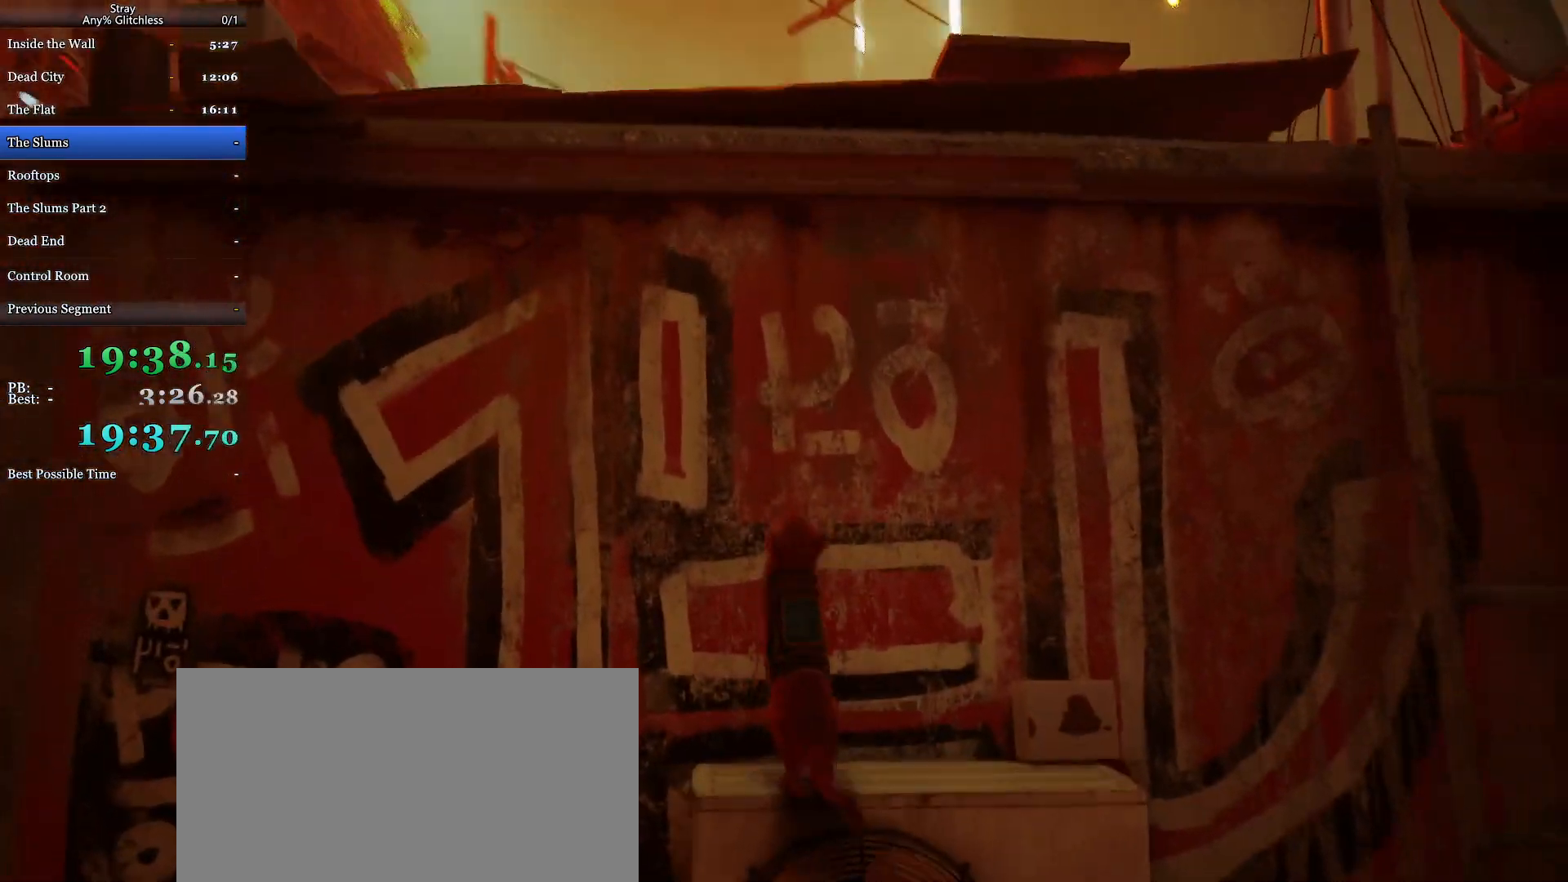
{"keys": ["shift", "w"], "mouse": [], "events": [[33, "space", "down"], [200, "space", "up"]]}
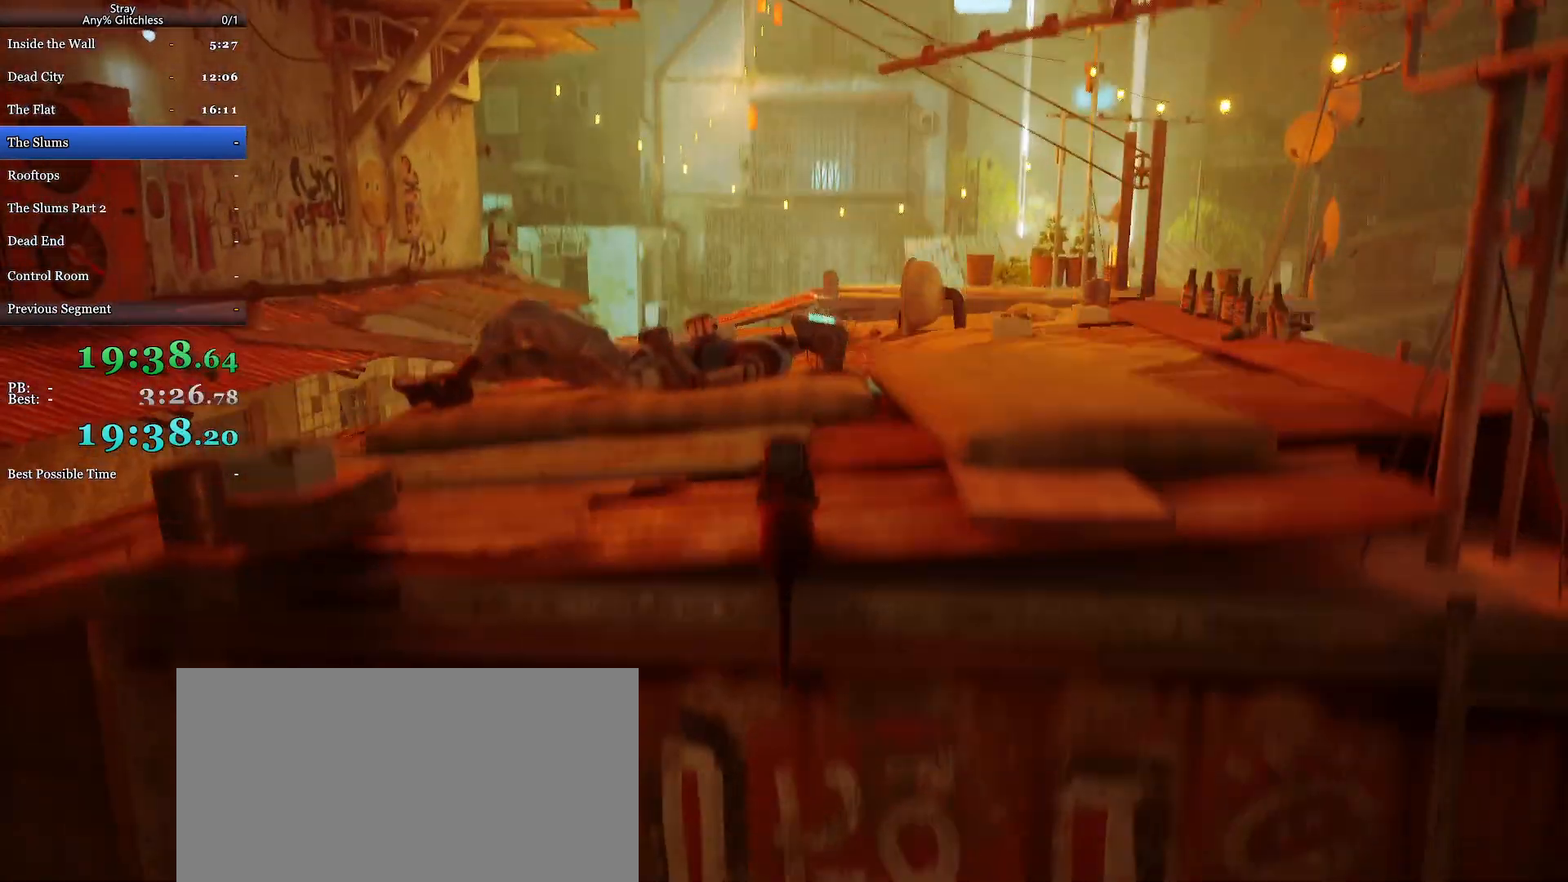
{"keys": ["d", "shift", "w"], "mouse": [], "events": [[333, "d", "down"]]}
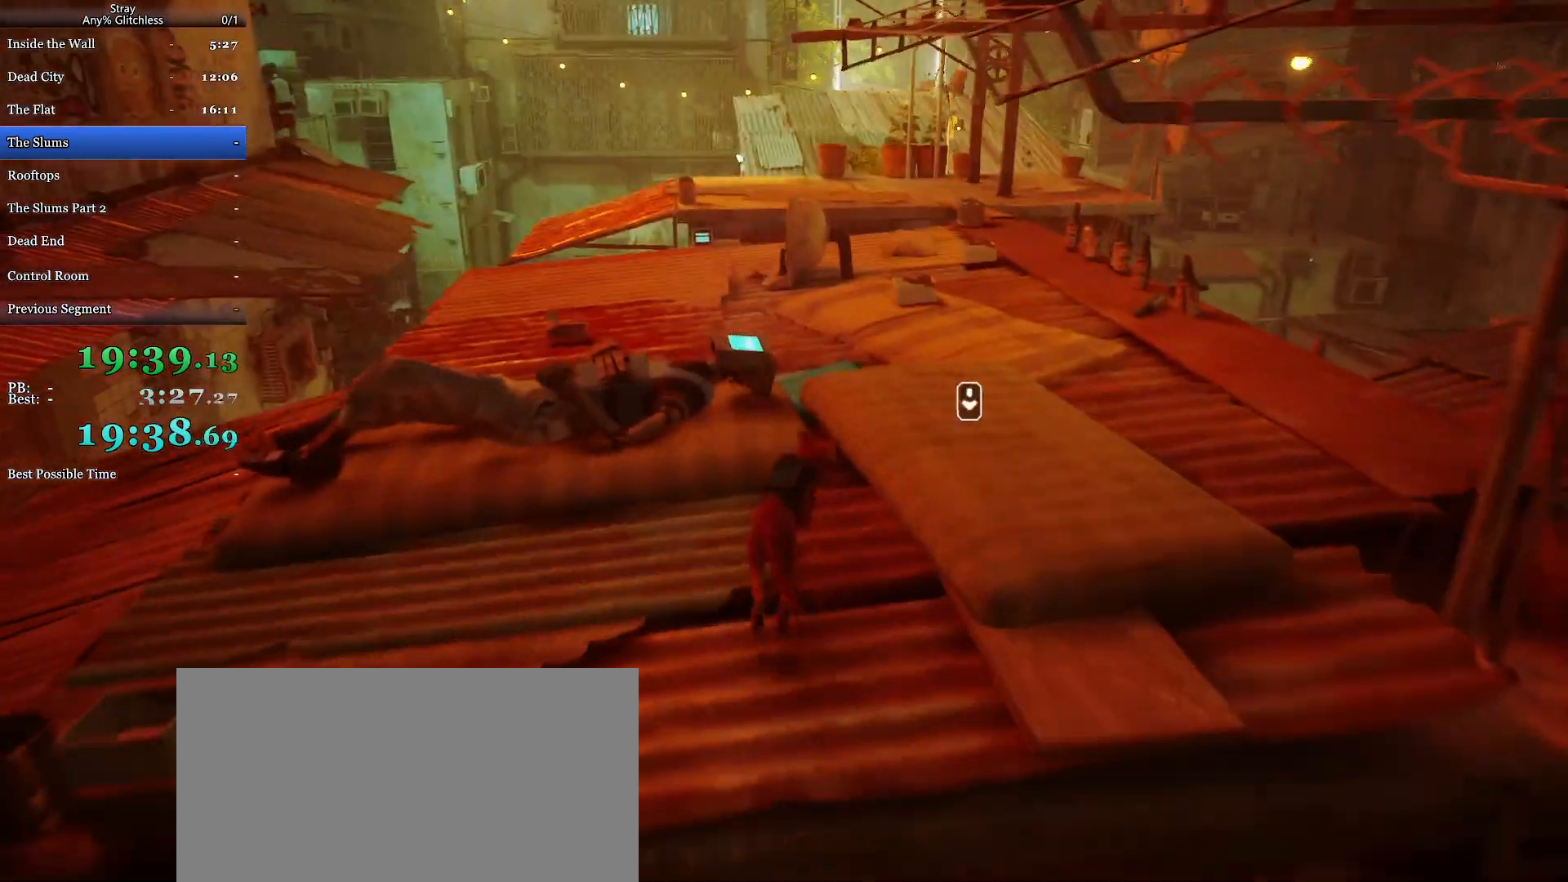
{"keys": ["shift", "w"], "mouse": [], "events": [[133, "d", "up"]]}
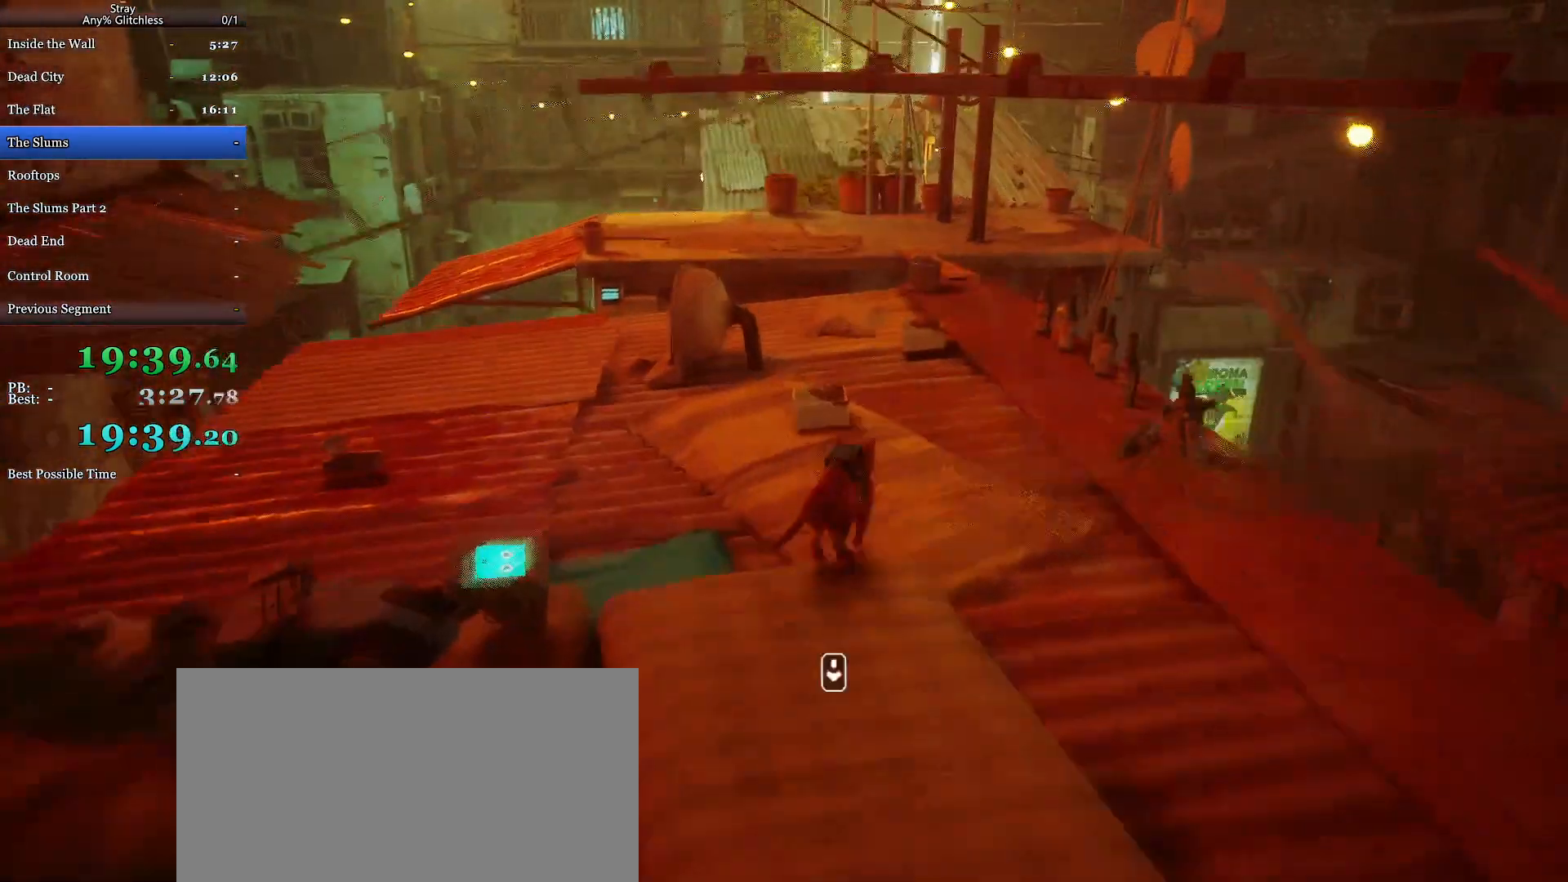
{"keys": ["shift", "w"], "mouse": [], "events": []}
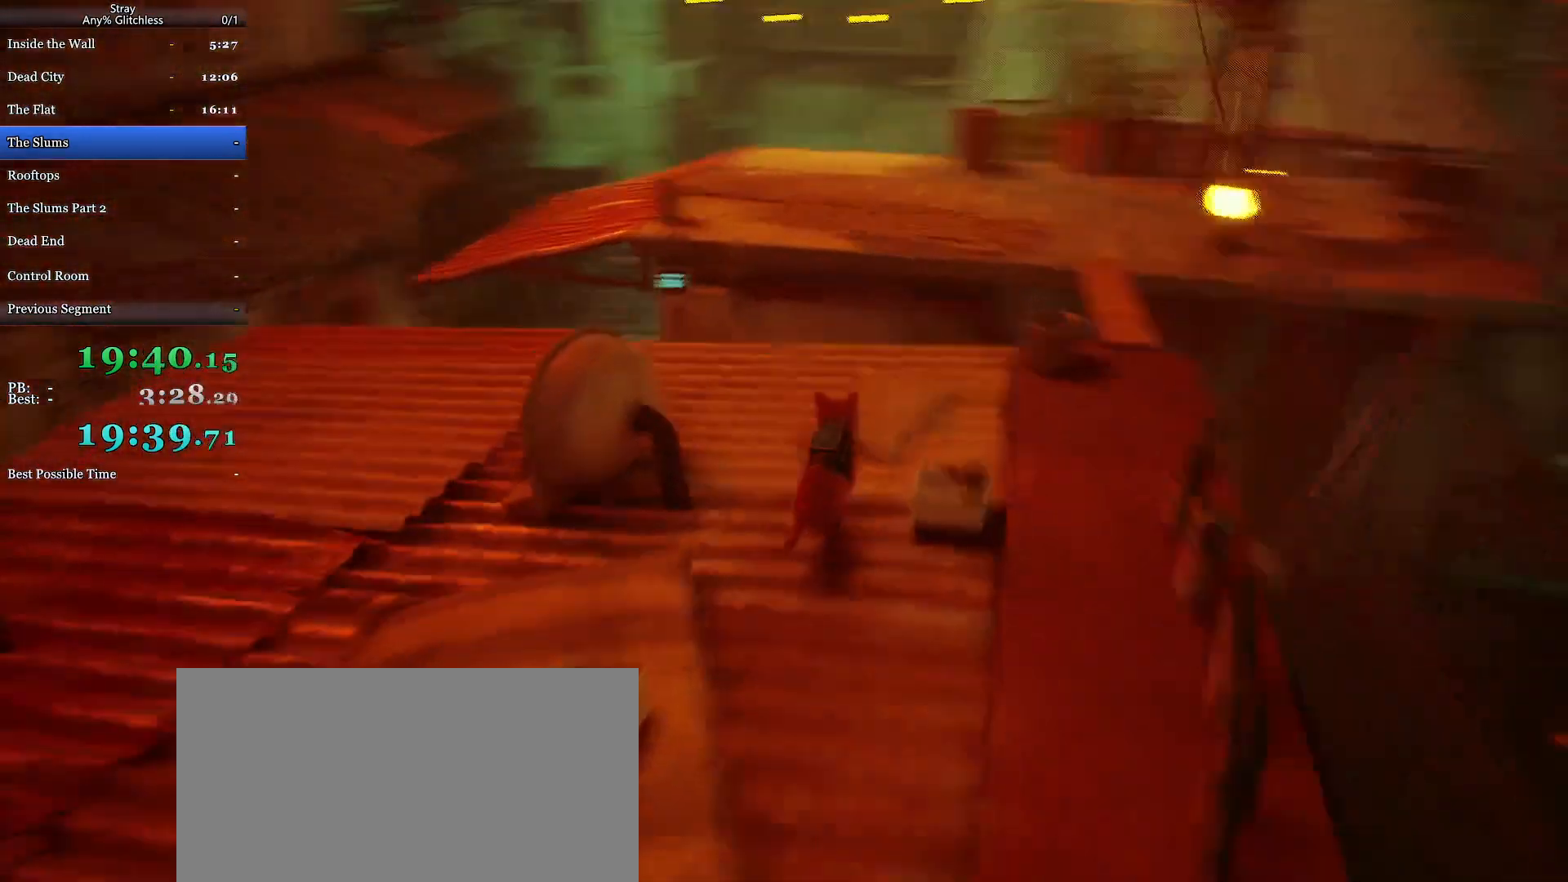
{"keys": ["shift", "w"], "mouse": [], "events": [[67, "a", "down"], [133, "a", "up"], [267, "space", "down"], [433, "space", "up"]]}
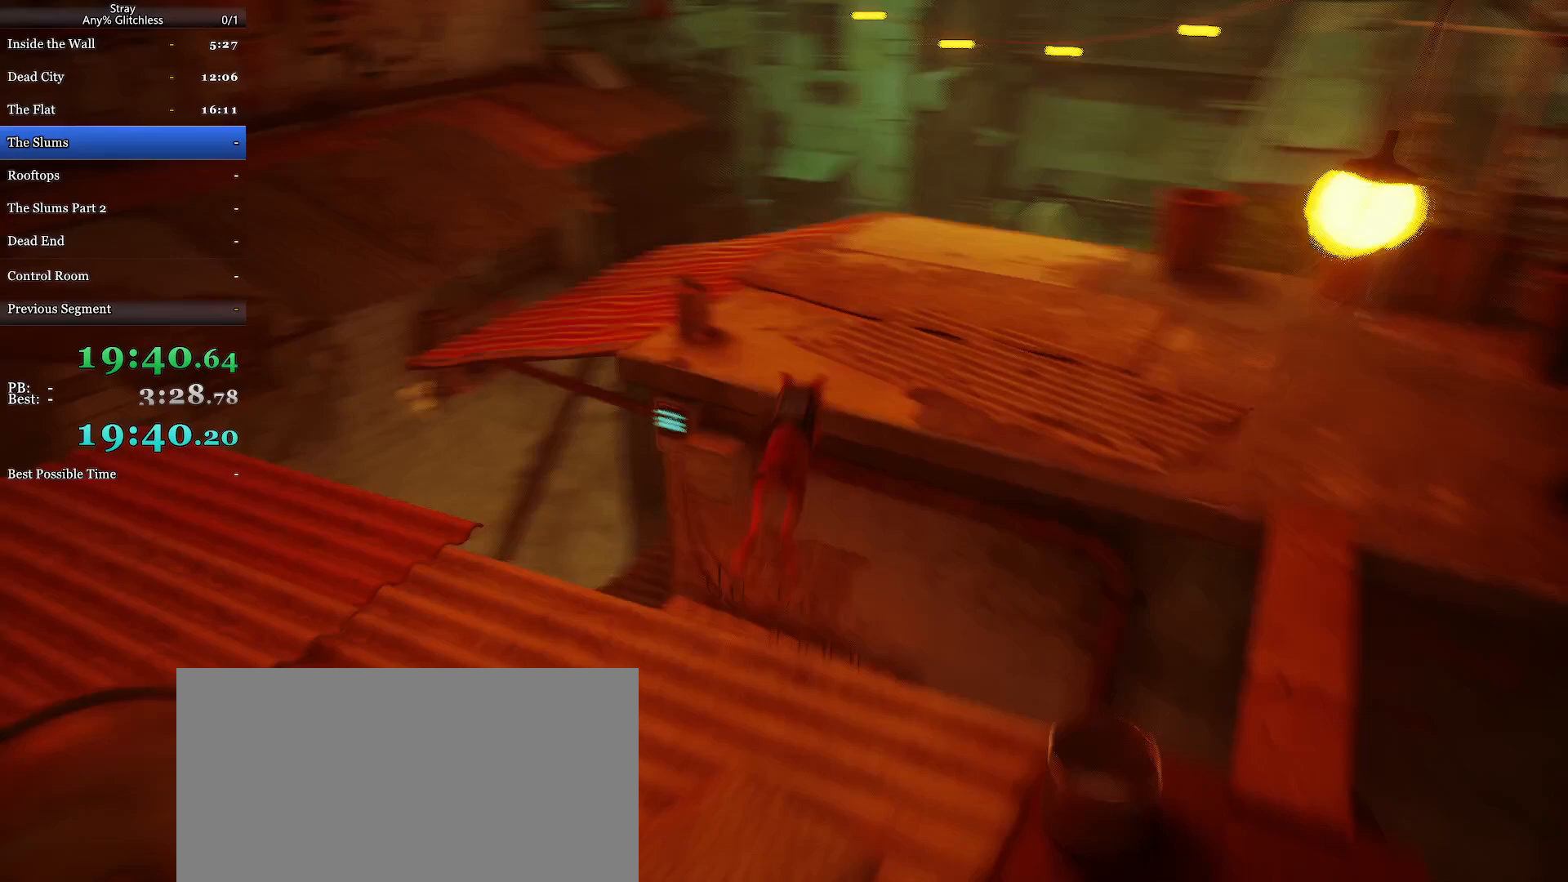
{"keys": ["a", "shift", "w"], "mouse": [], "events": [[200, "a", "down"]]}
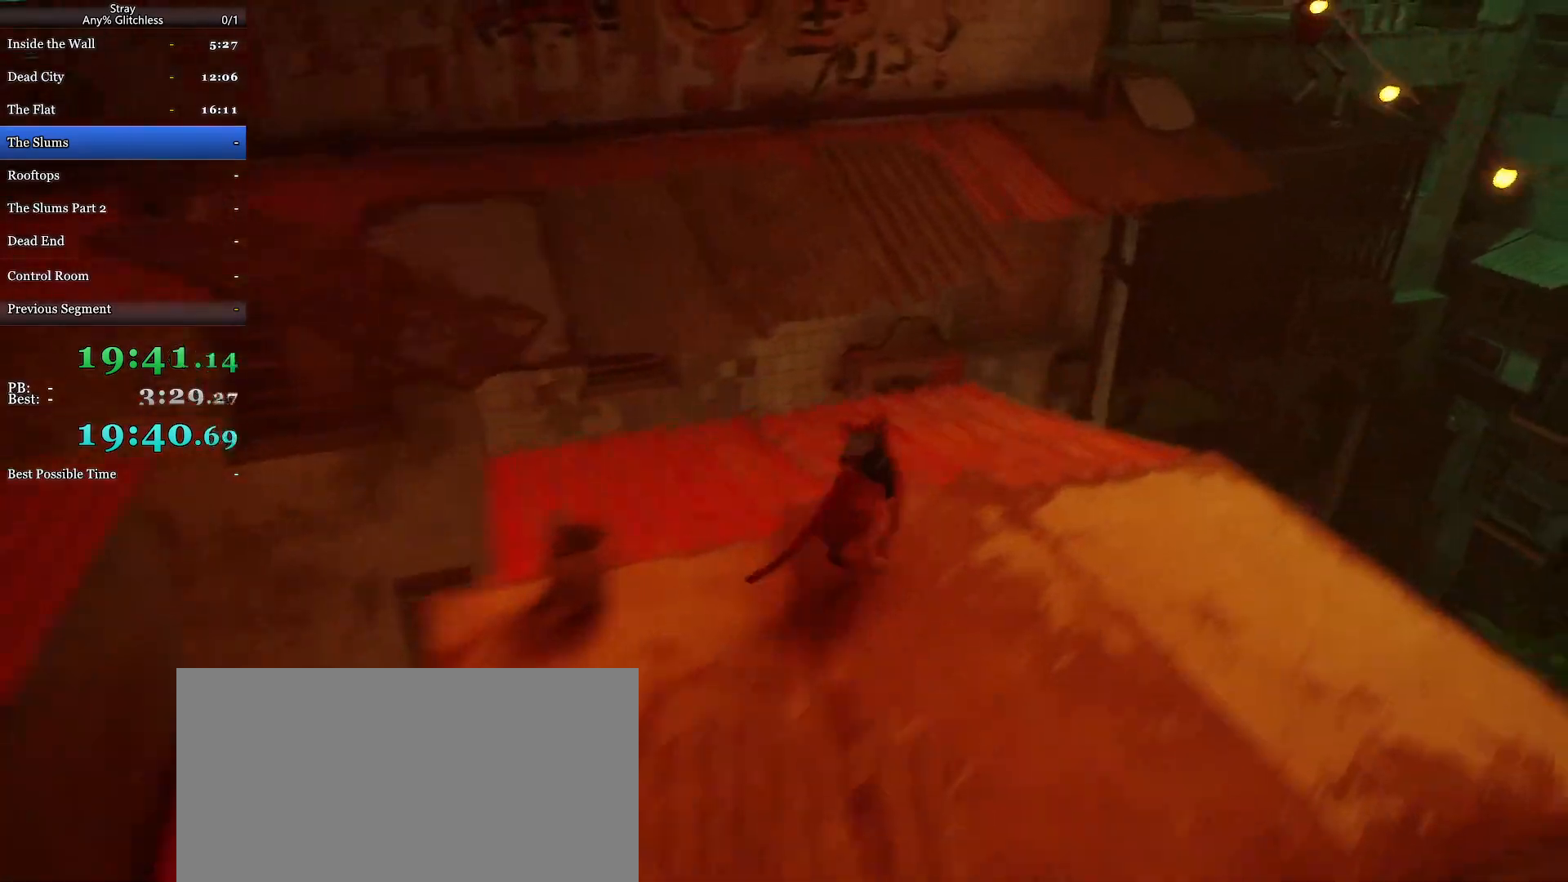
{"keys": ["shift", "space", "w"], "mouse": [], "events": [[267, "a", "up"], [333, "space", "down"]]}
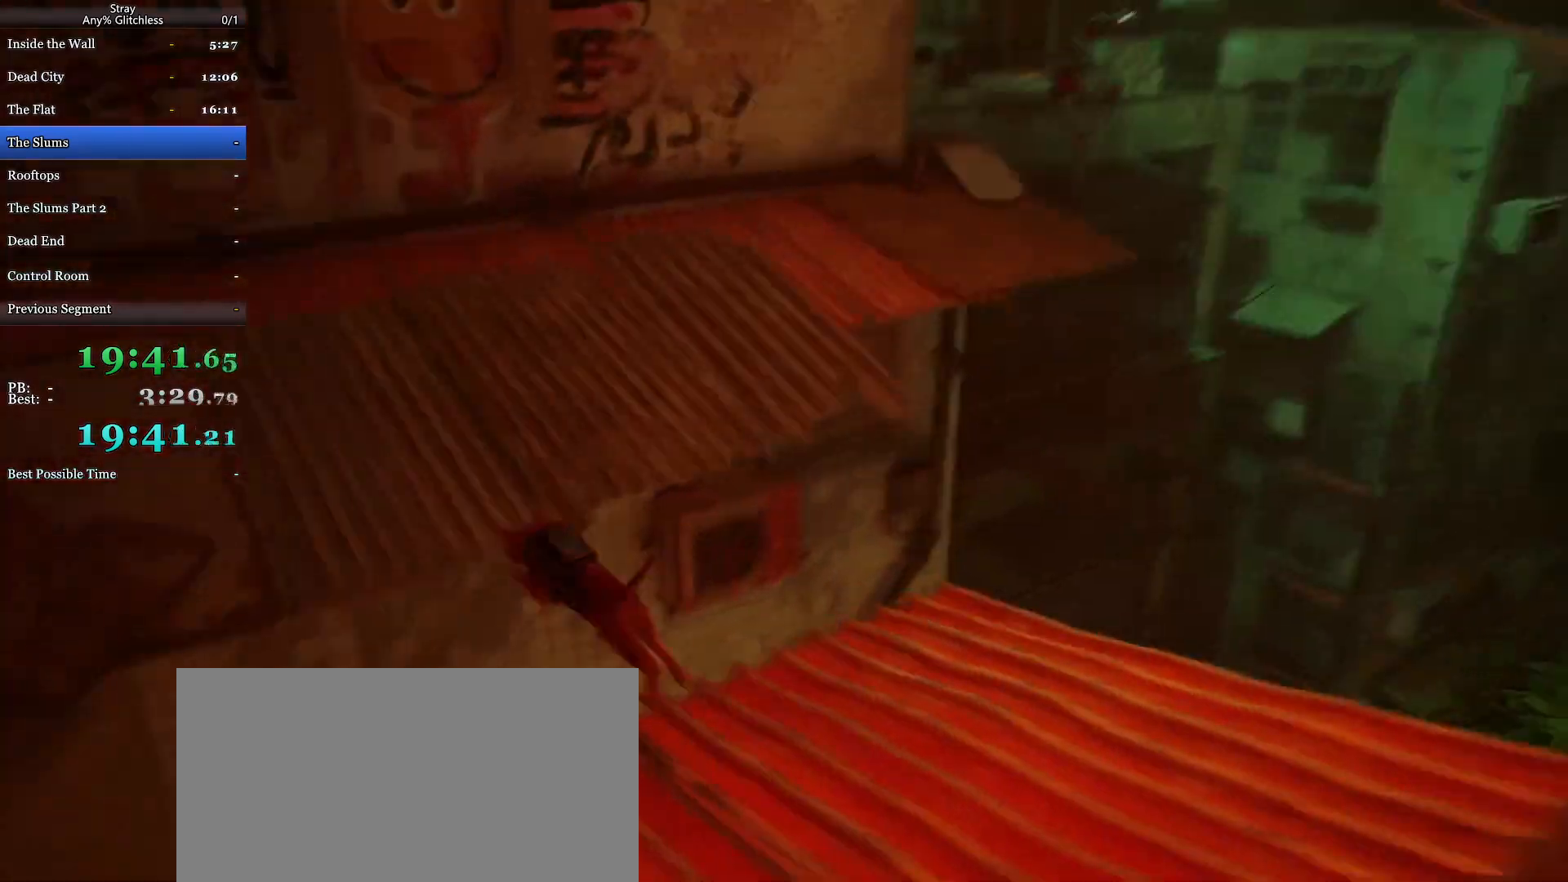
{"keys": ["shift", "w"], "mouse": [], "events": [[33, "space", "up"]]}
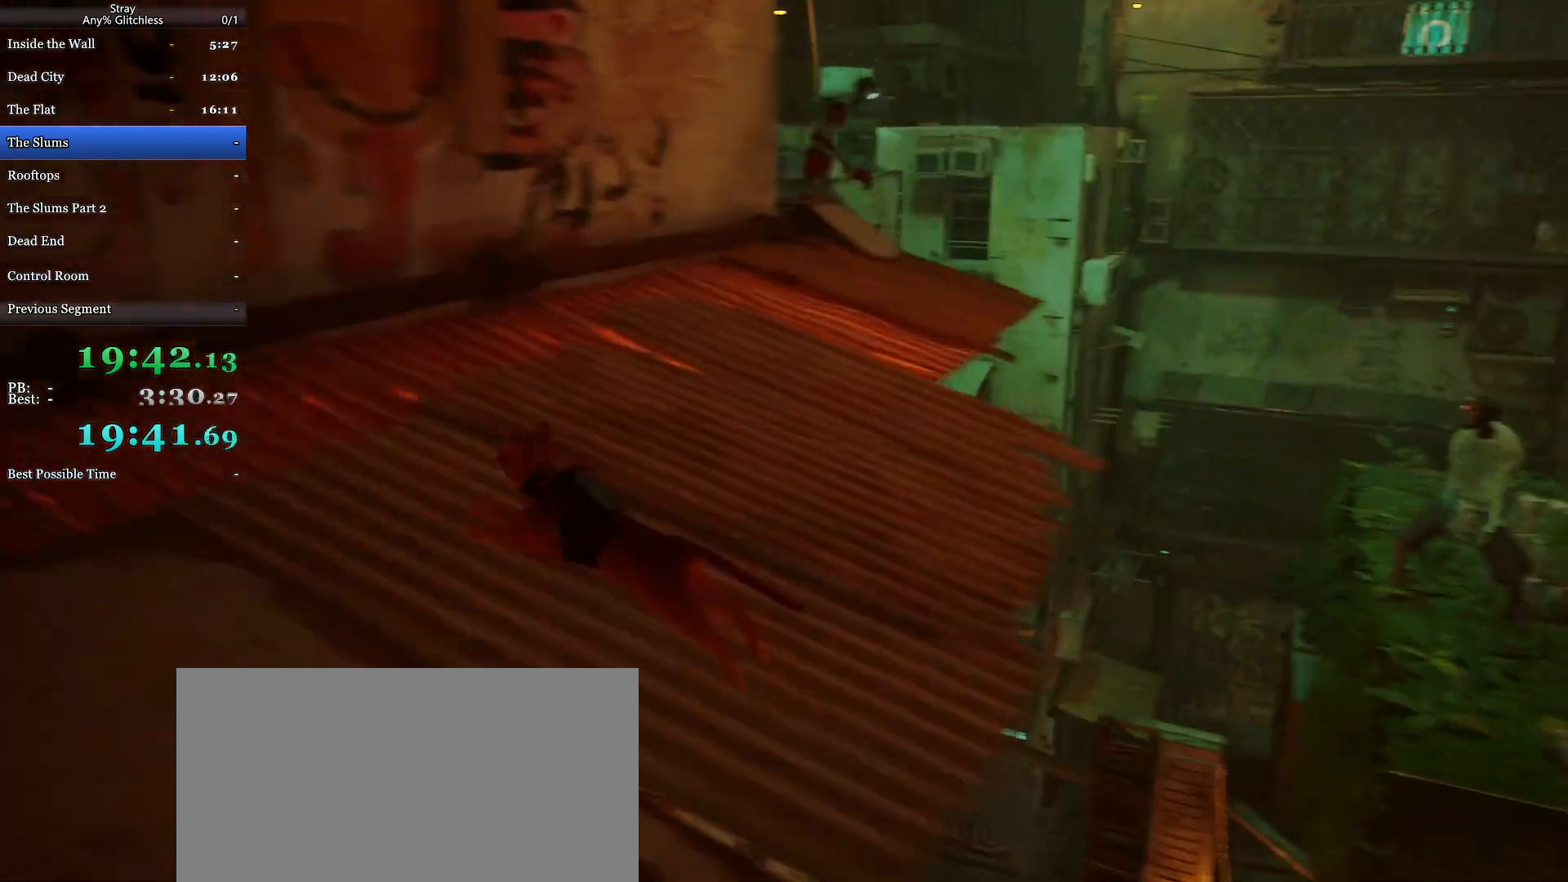
{"keys": ["d", "shift", "w"], "mouse": [], "events": [[33, "d", "down"]]}
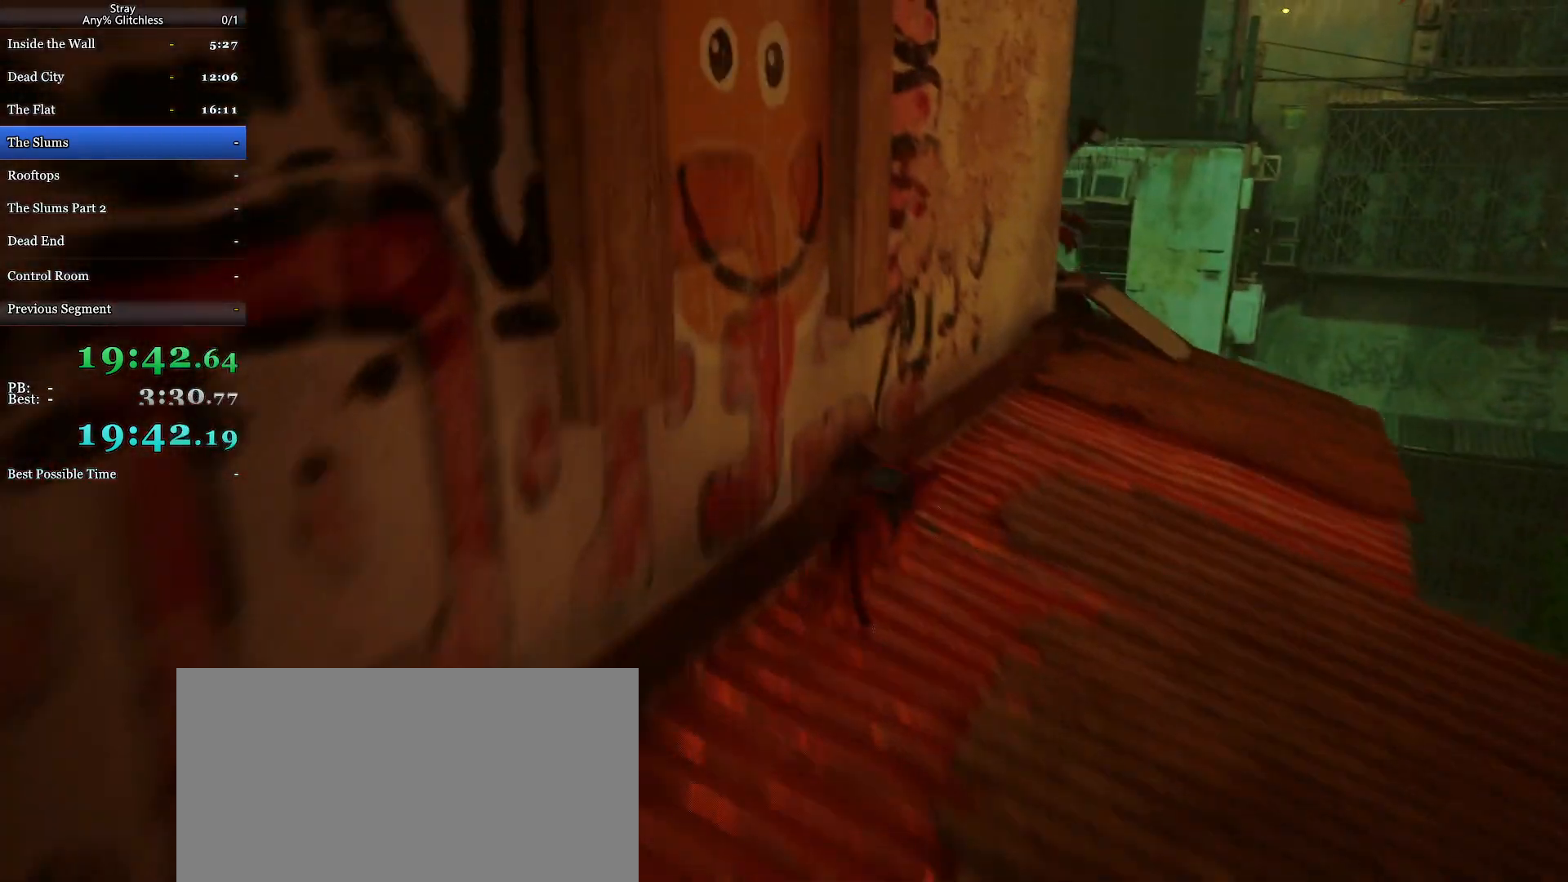
{"keys": ["a", "shift", "w"], "mouse": [], "events": [[400, "a", "down"], [400, "d", "up"]]}
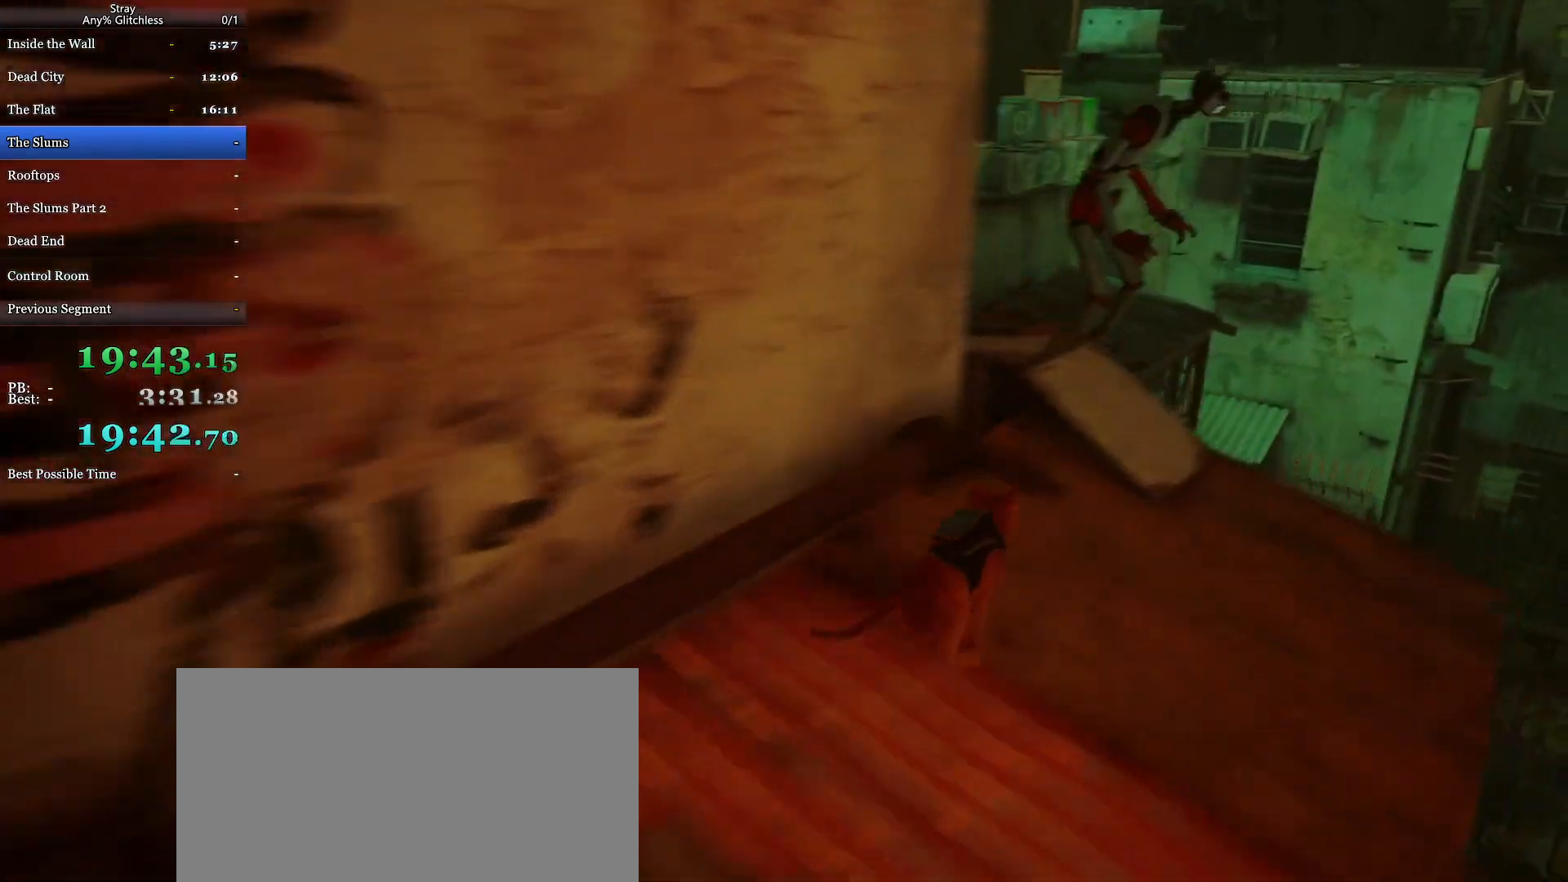
{"keys": ["a", "shift", "w"], "mouse": [], "events": []}
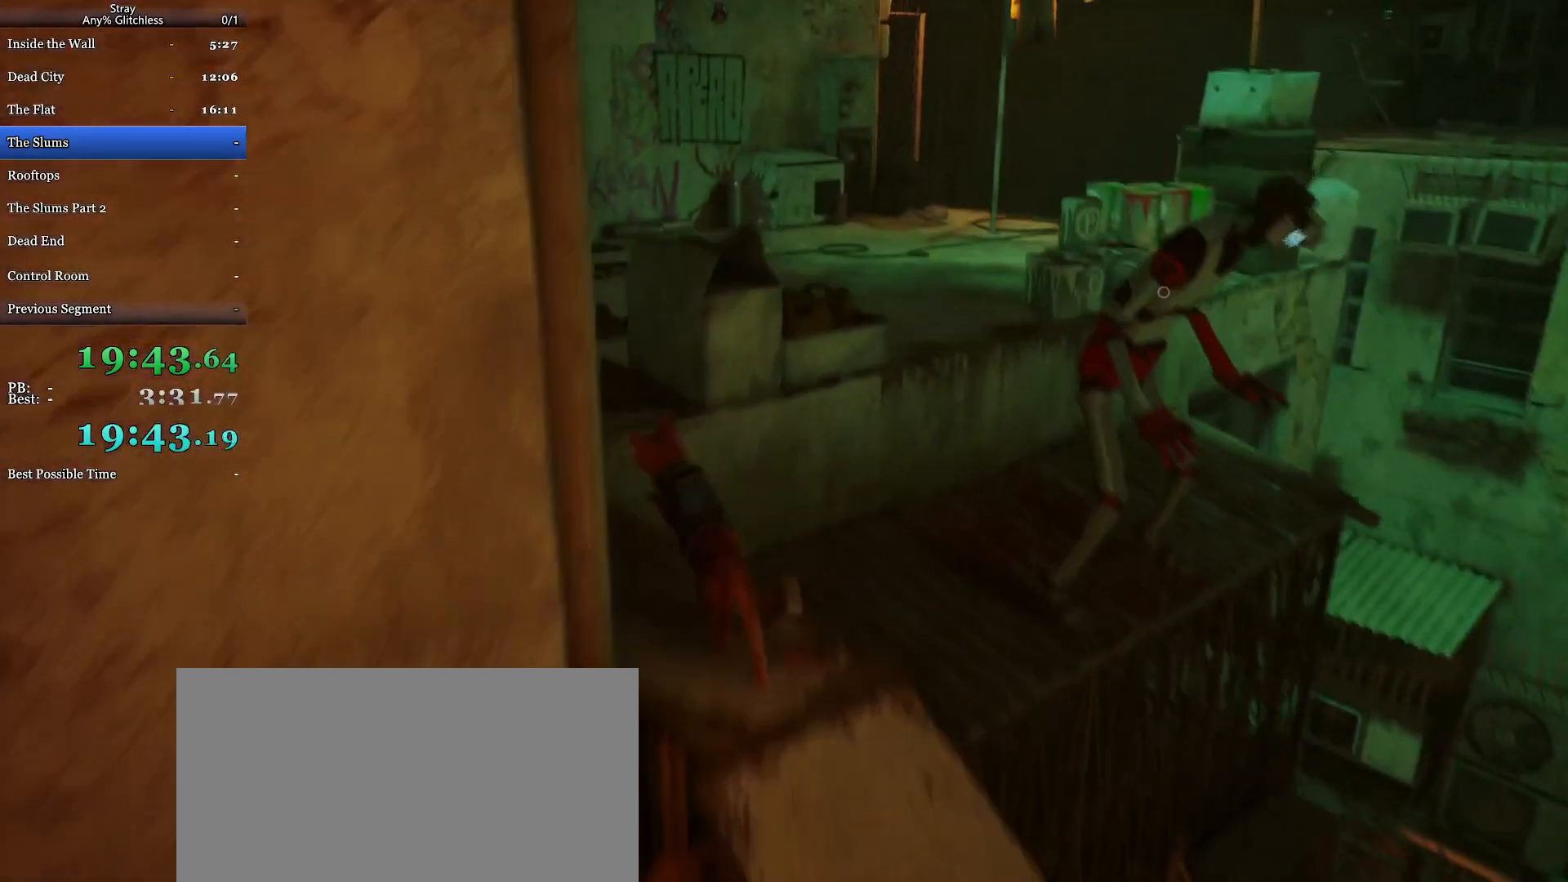
{"keys": ["shift", "w"], "mouse": [], "events": [[200, "a", "up"], [233, "space", "down"], [400, "space", "up"]]}